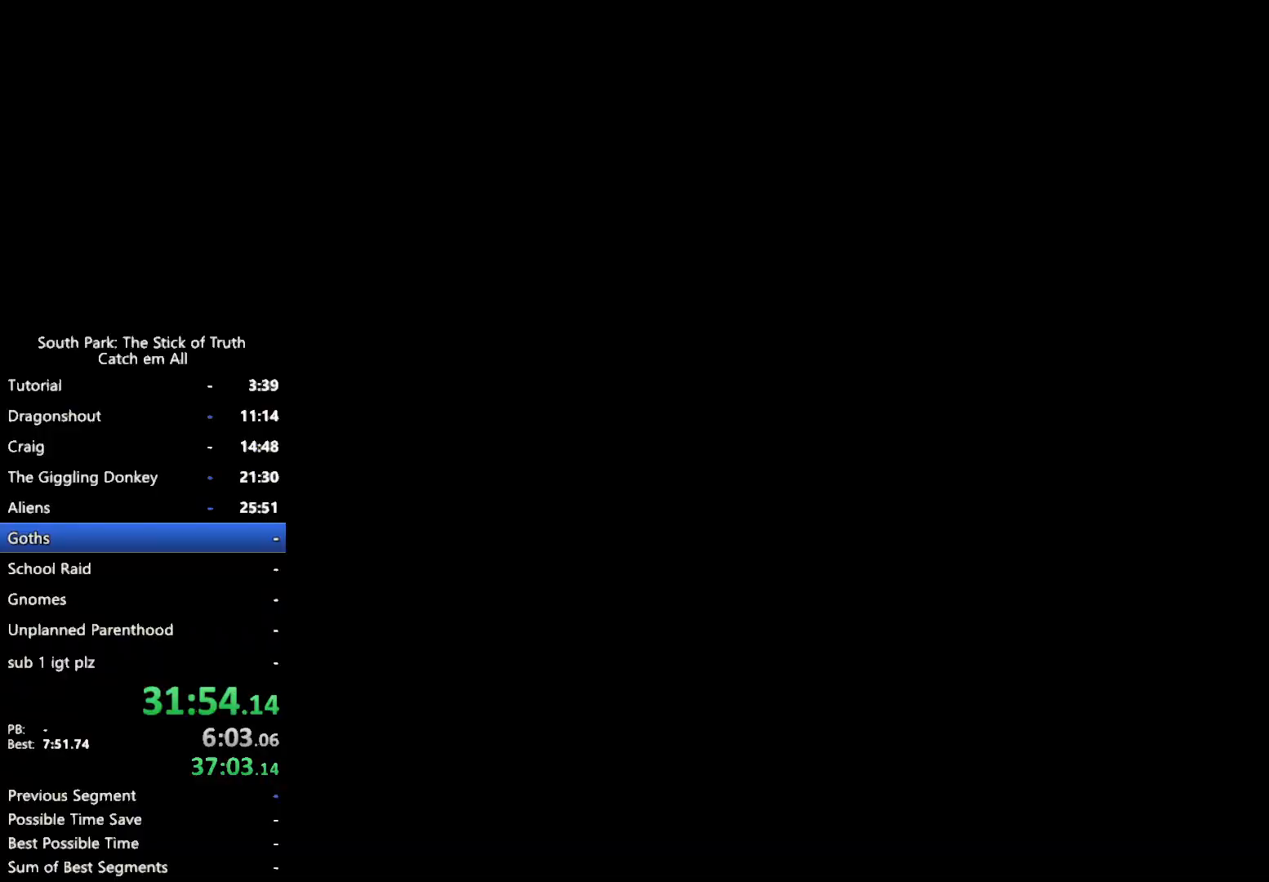
Gameplay with a controller (Xbox layout); each line is a JSON object with the inputs held at the frame after it. "button_events" lists button changes between this image and that frame as [ms after this image, input, new state], when the widget could be followed in between (sticks are given only as held states). Not read: HOME L3 R3 SELECT.
{"buttons": ["B"], "left_stick": "center", "right_stick": "center", "button_events": [[483, "B", "down"]]}
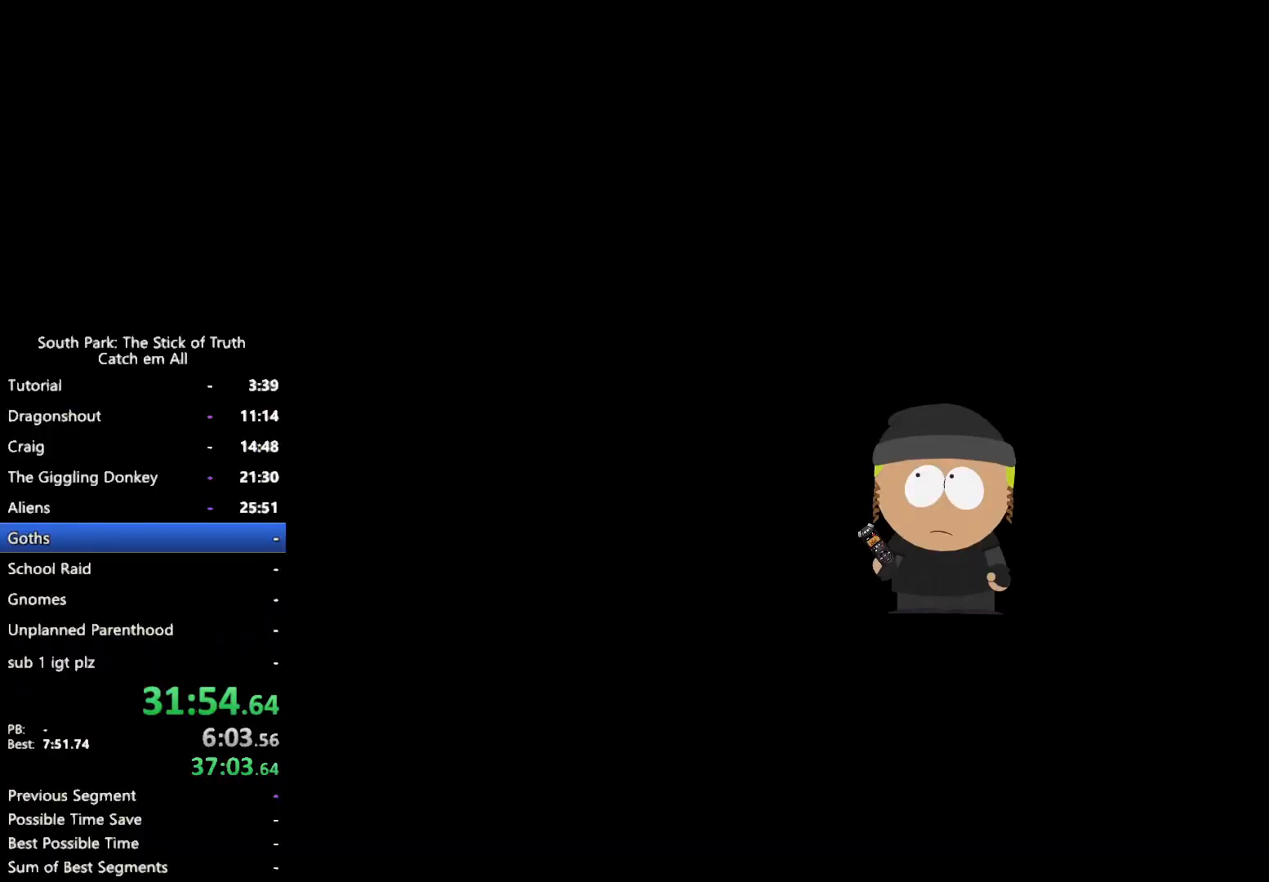
{"buttons": ["B"], "left_stick": "center", "right_stick": "center", "button_events": []}
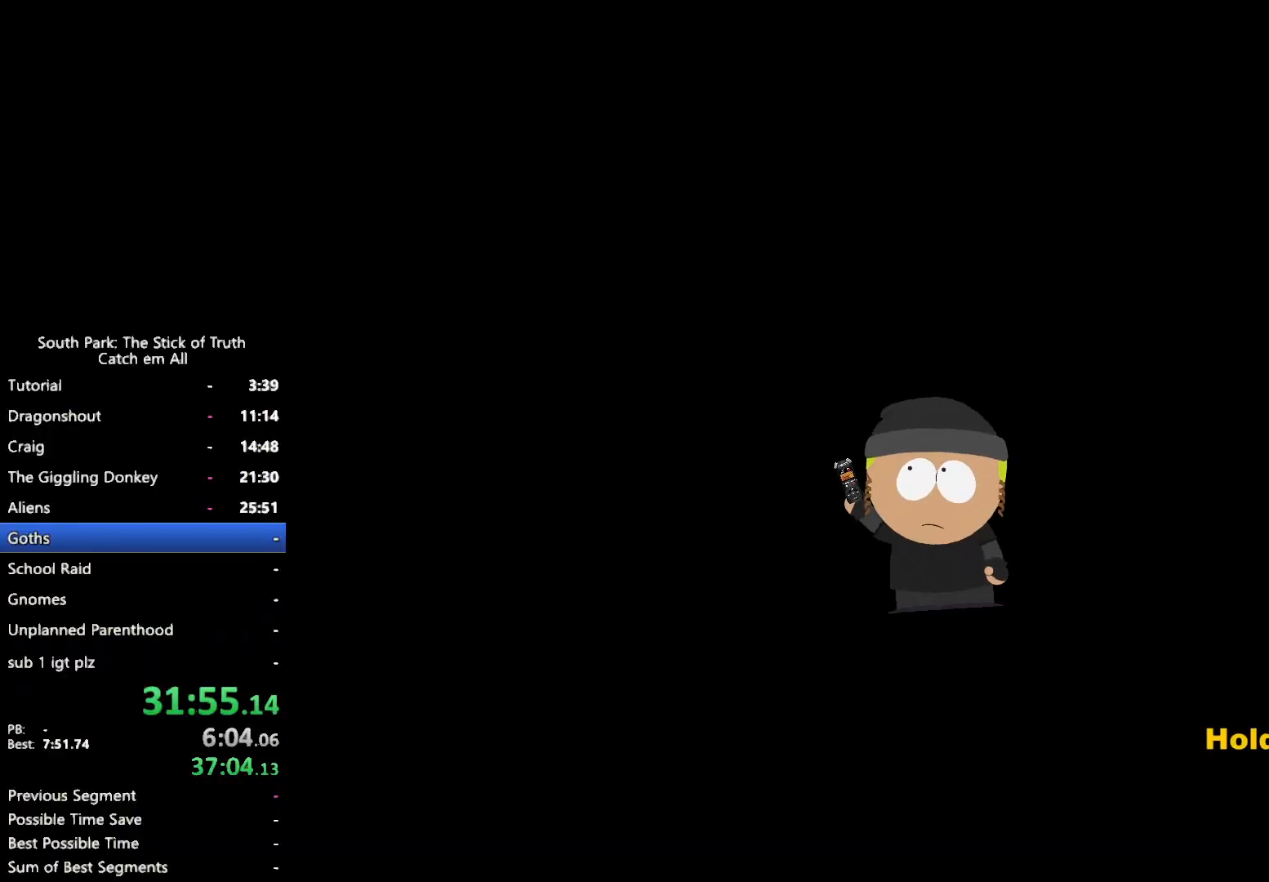
{"buttons": ["B"], "left_stick": "center", "right_stick": "center", "button_events": []}
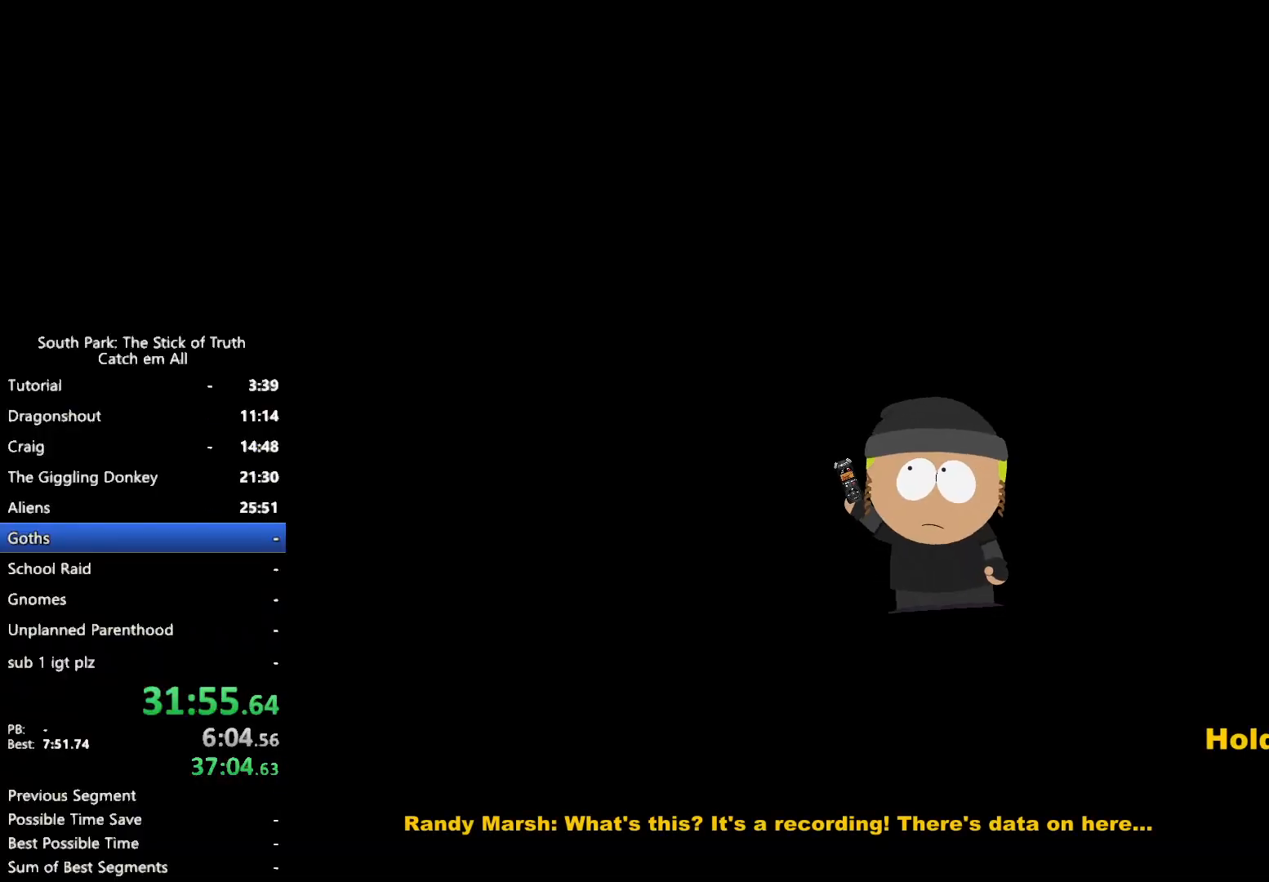
{"buttons": ["B"], "left_stick": "left", "right_stick": "center", "button_events": []}
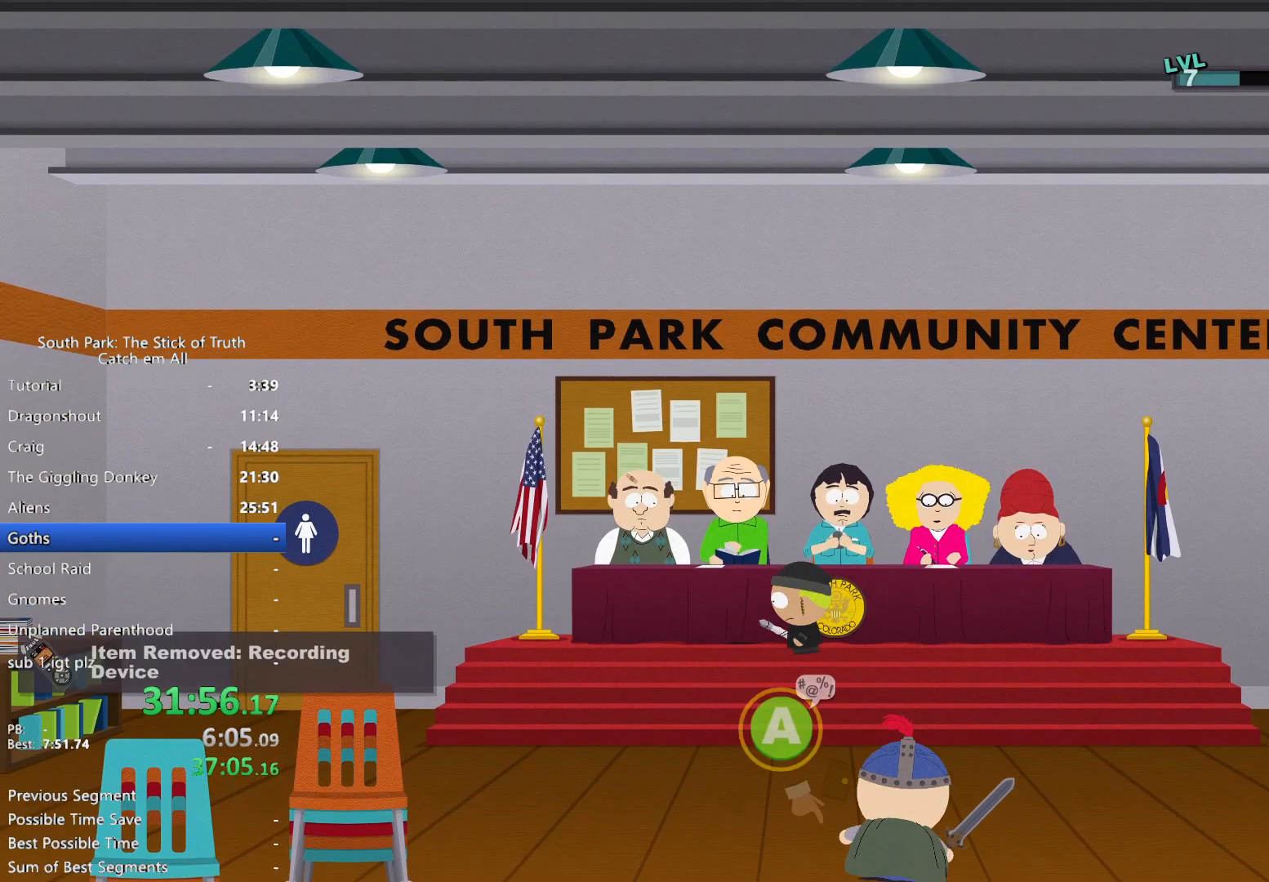
{"buttons": ["B"], "left_stick": "right", "right_stick": "center", "button_events": [[100, "A", "down"], [167, "A", "up"], [383, "A", "down"], [483, "A", "up"]]}
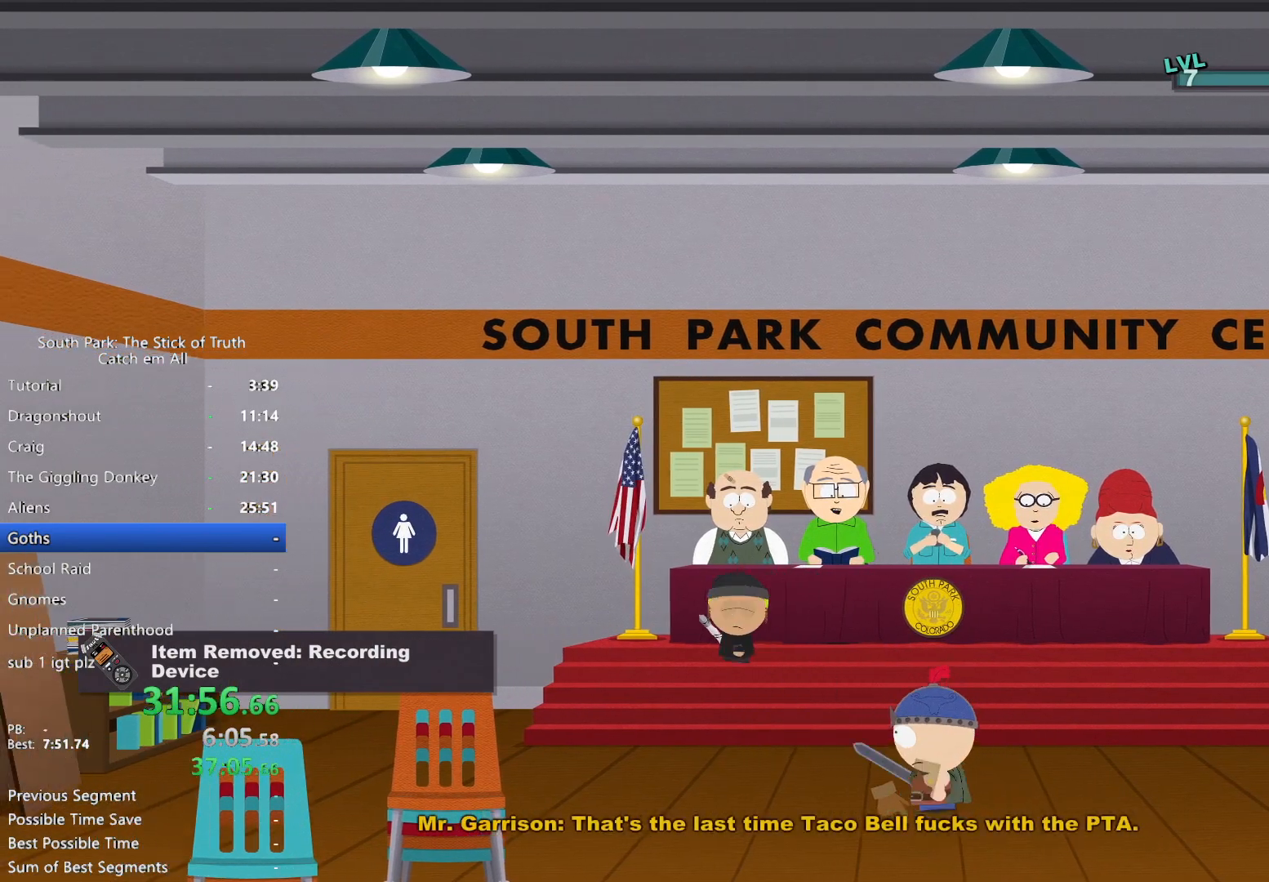
{"buttons": ["B"], "left_stick": "right", "right_stick": "center", "button_events": []}
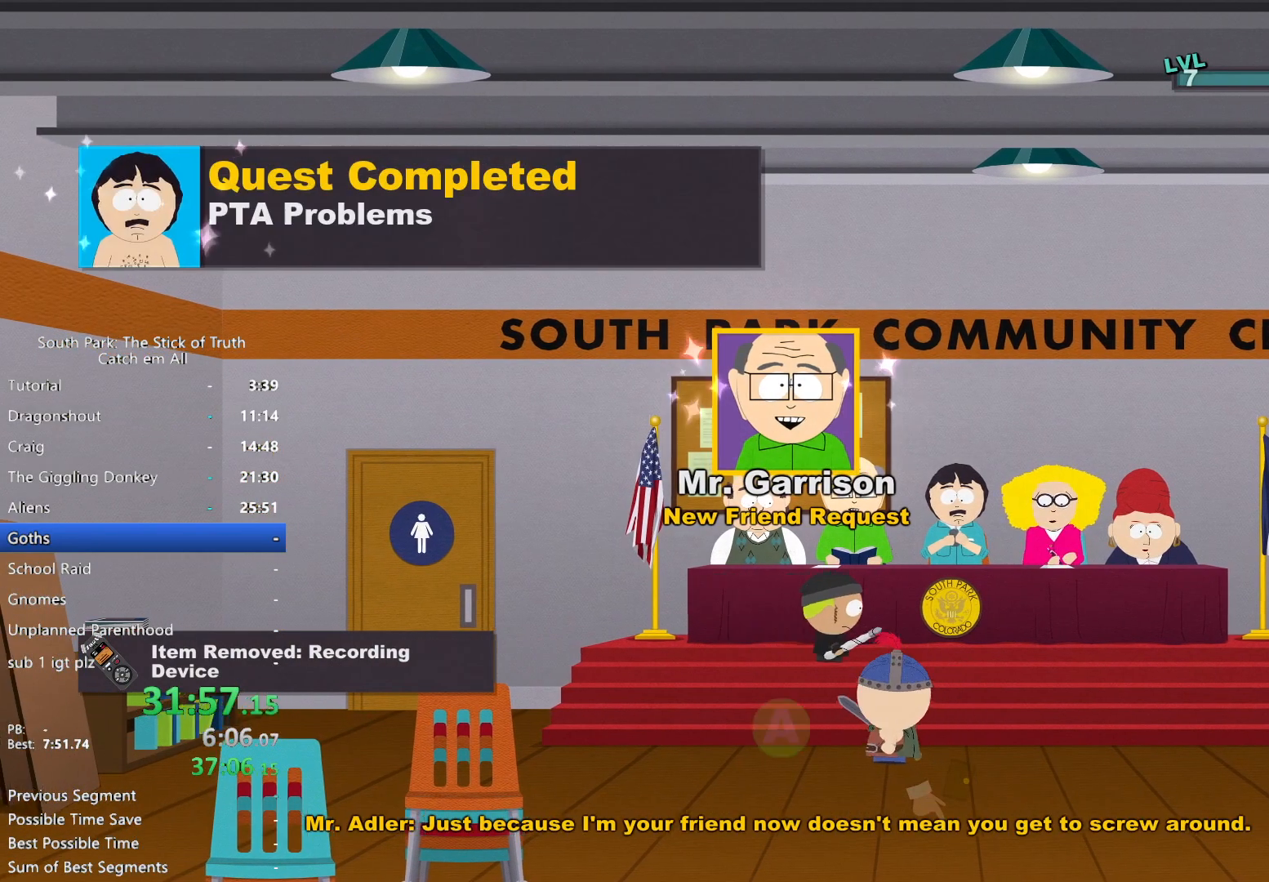
{"buttons": ["B"], "left_stick": "right", "right_stick": "center", "button_events": []}
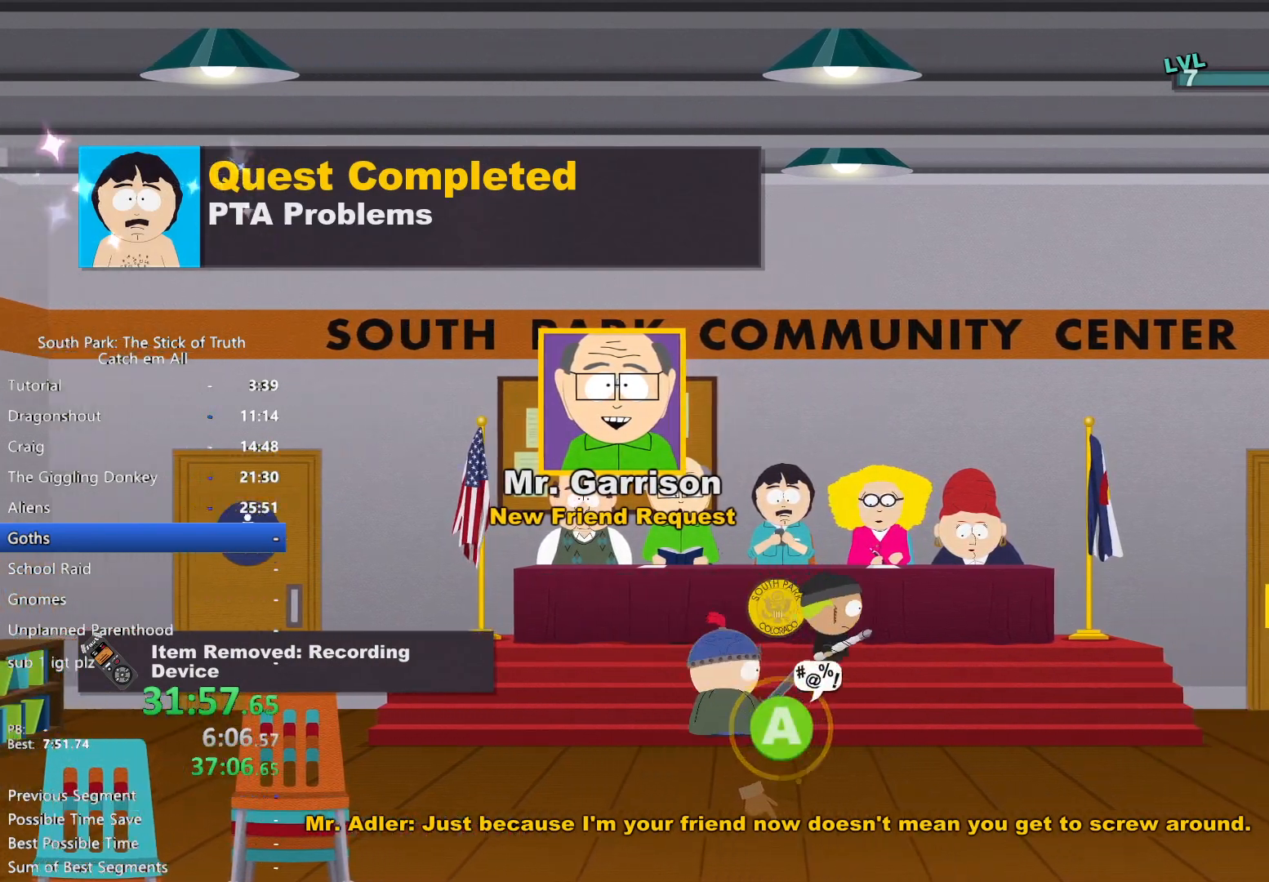
{"buttons": ["B"], "left_stick": "down-right", "right_stick": "center"}